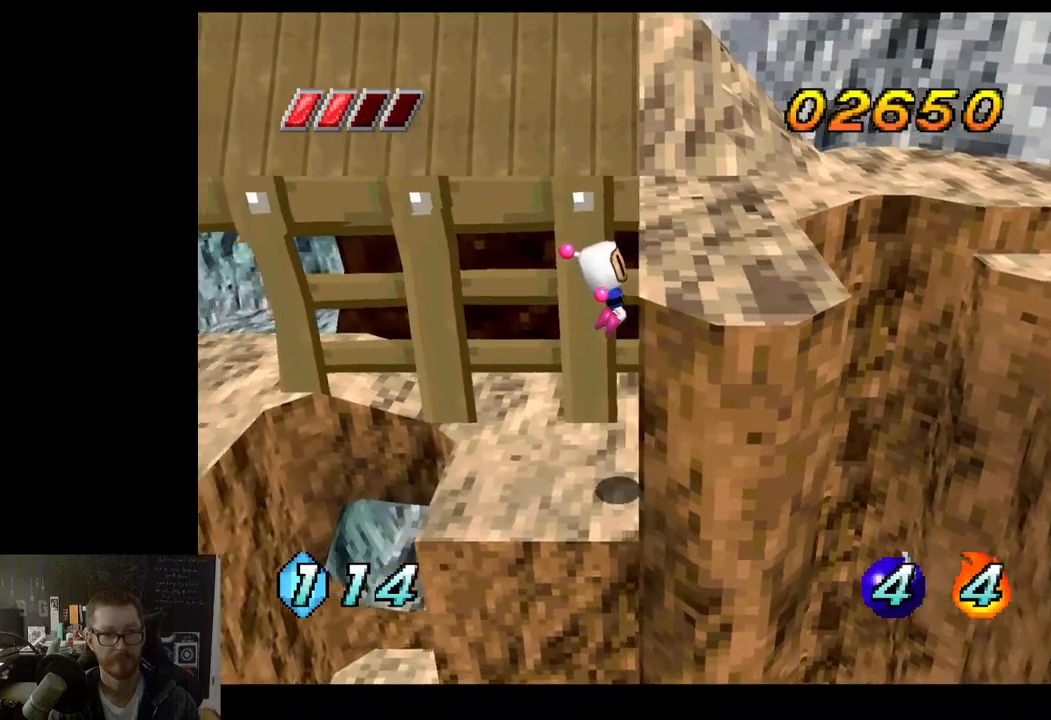
Gameplay with a controller (Xbox layout); each line is a JSON object with the inputs held at the frame after it. "events" lists button and stick changes between this image and that frame as [ms after this image, input, new state], when the widget could be followed in between.
{"buttons": [], "left_stick": "center", "right_stick": "center", "events": [[233, "A", "up"], [450, "left_stick", "center"]]}
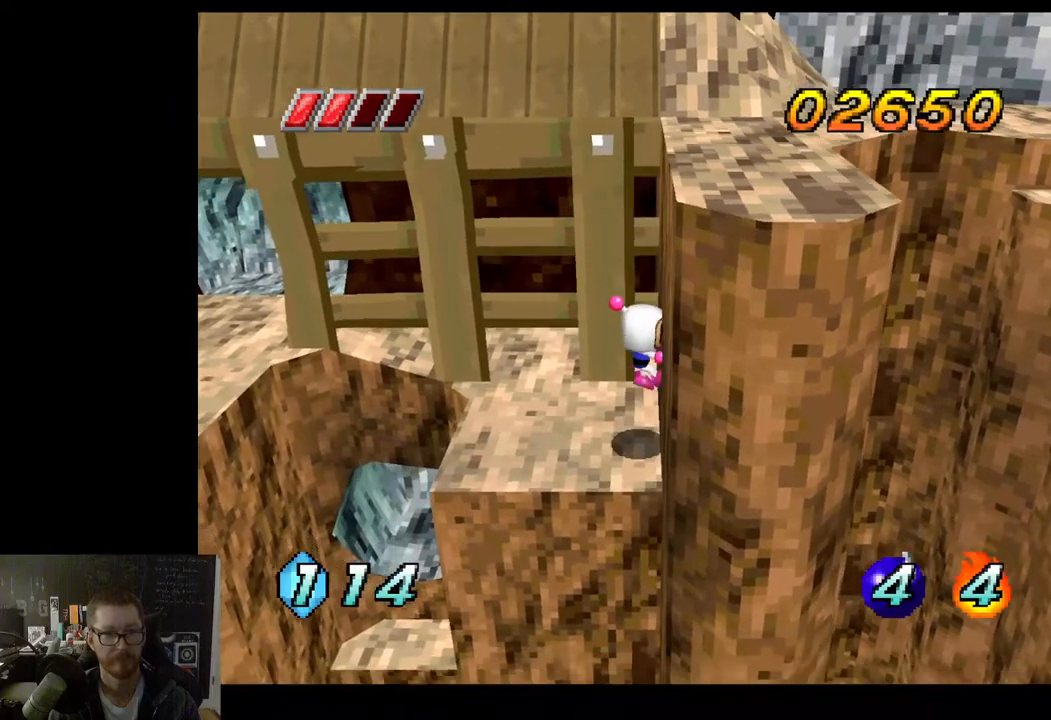
{"buttons": [], "left_stick": "up-left", "right_stick": "center", "events": [[217, "left_stick", "left"], [483, "left_stick", "up-left"]]}
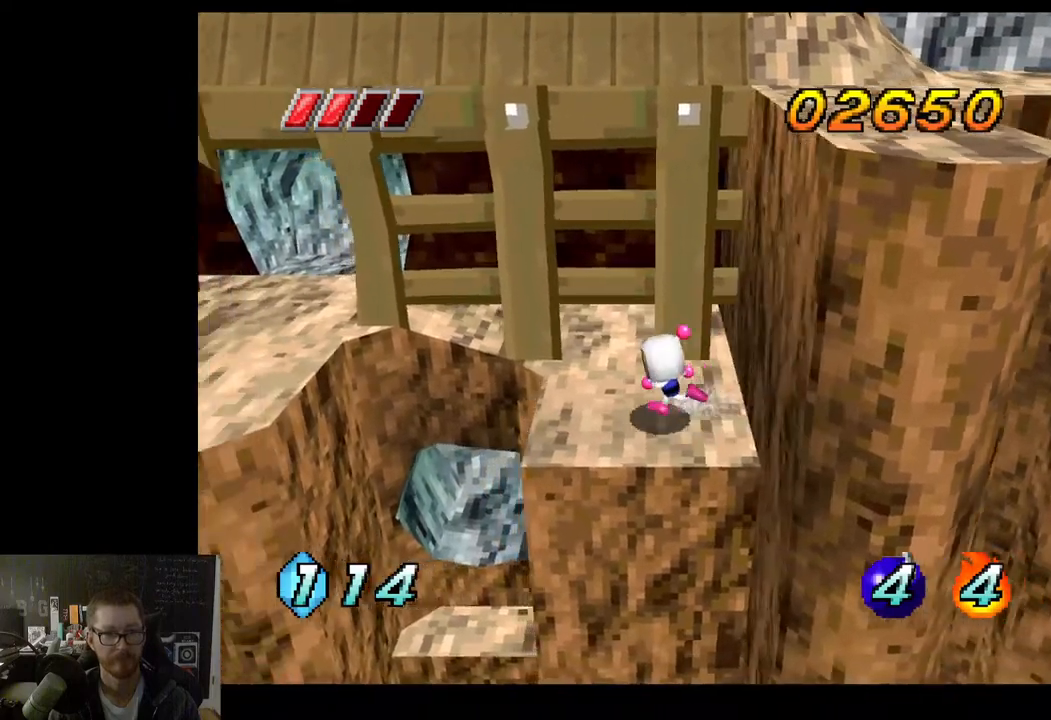
{"buttons": [], "left_stick": "center", "right_stick": "center", "events": [[100, "left_stick", "center"]]}
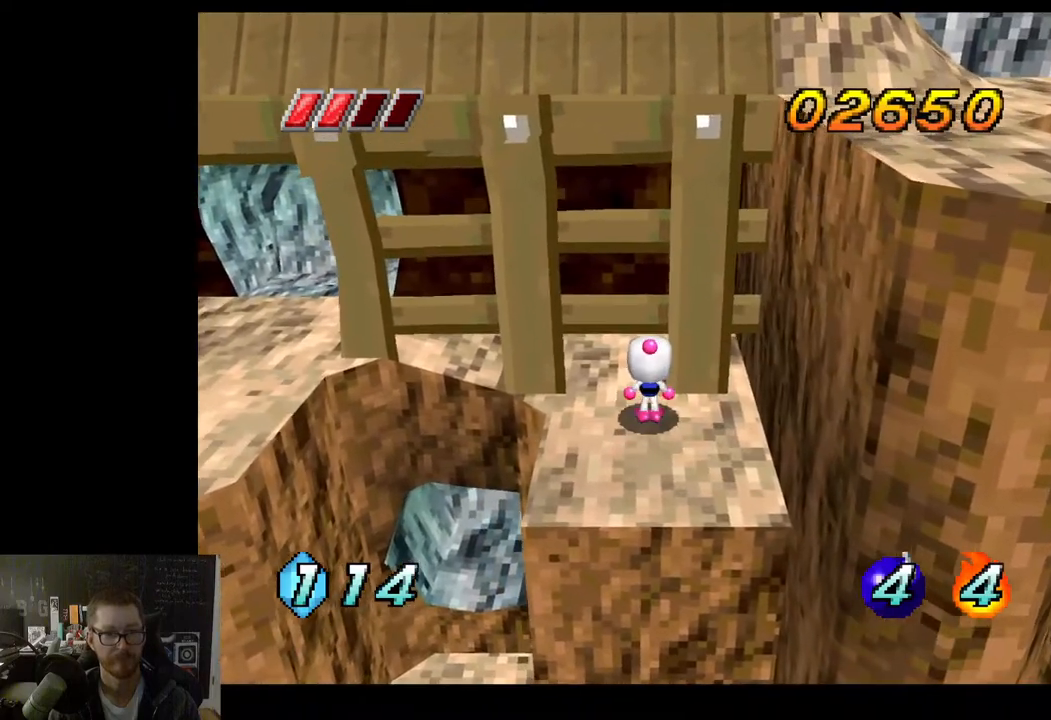
{"buttons": ["A"], "left_stick": "right", "right_stick": "center", "events": [[67, "left_stick", "down"], [217, "left_stick", "down-right"], [400, "A", "down"], [483, "left_stick", "right"]]}
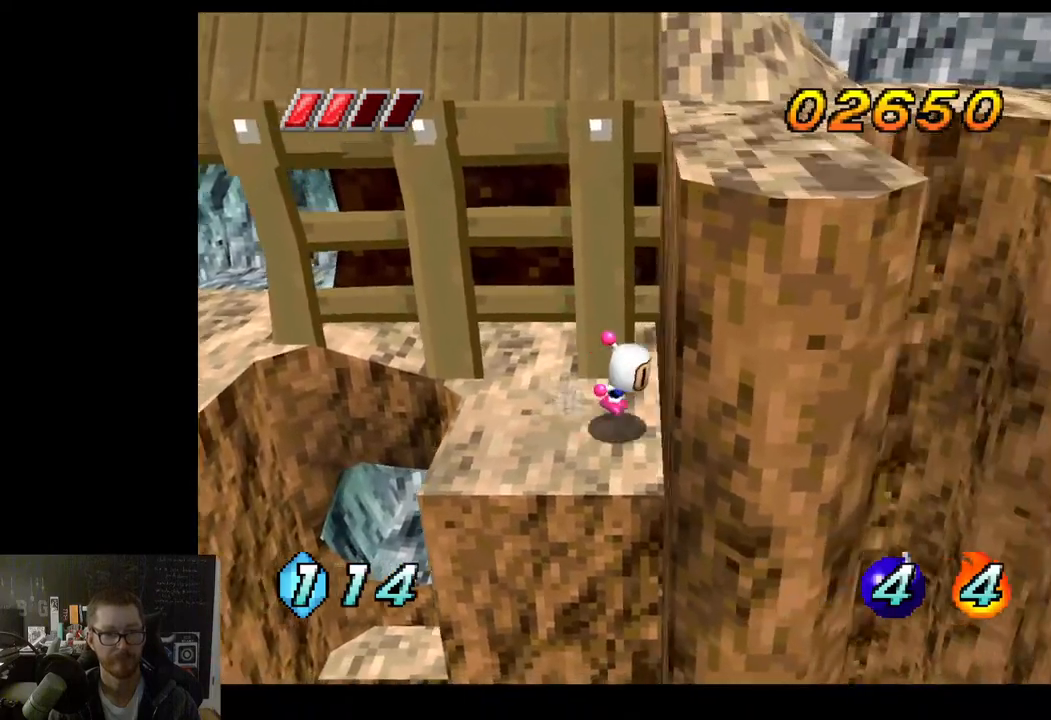
{"buttons": ["A"], "left_stick": "right", "right_stick": "center", "events": []}
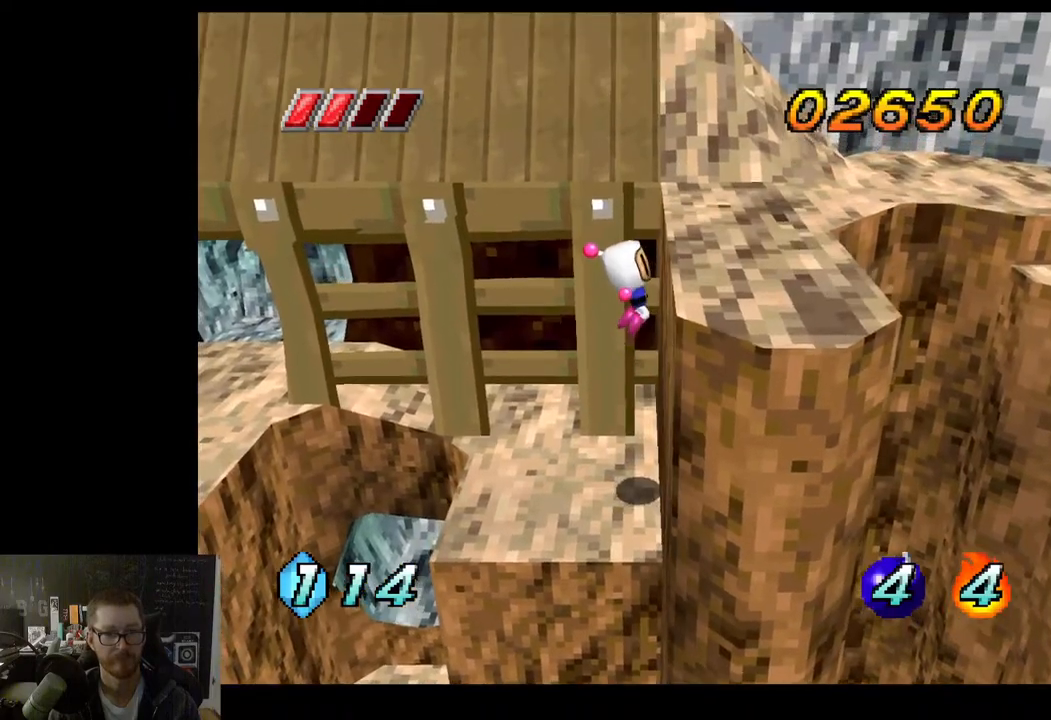
{"buttons": [], "left_stick": "left", "right_stick": "center", "events": [[83, "A", "up"], [267, "left_stick", "center"], [400, "left_stick", "left"]]}
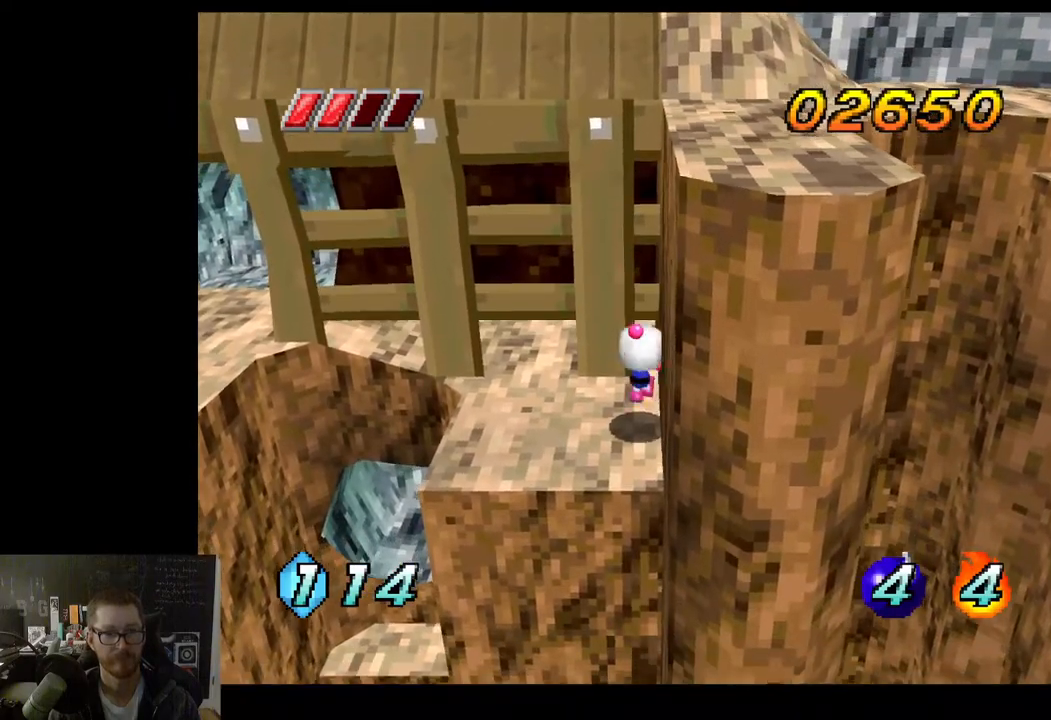
{"buttons": [], "left_stick": "left", "right_stick": "center", "events": []}
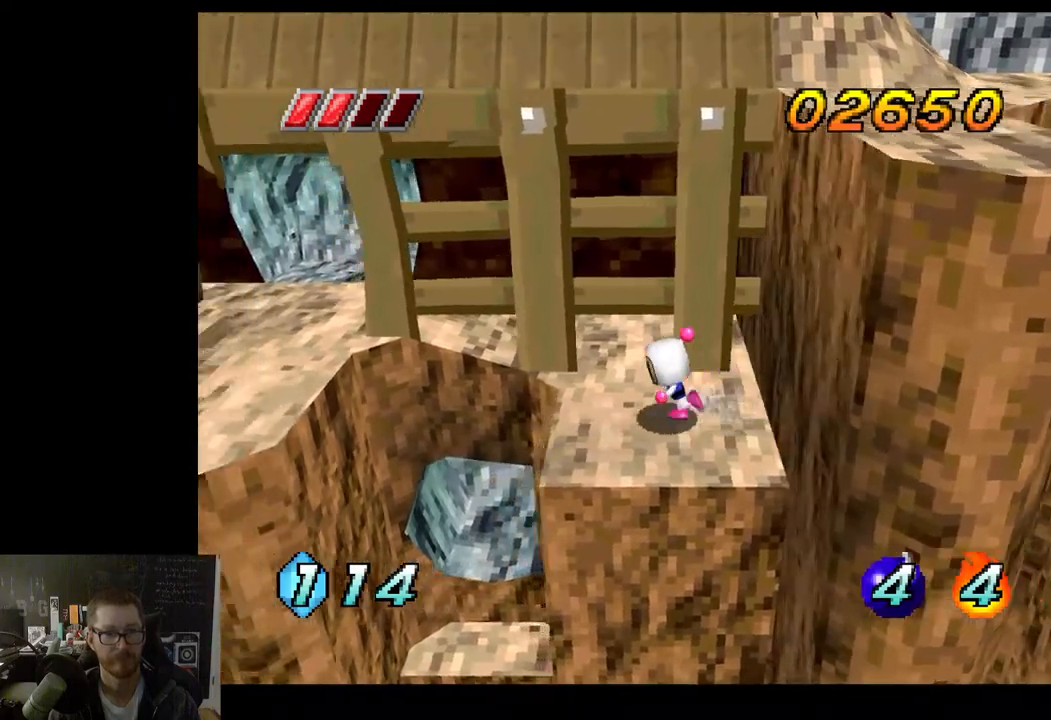
{"buttons": [], "left_stick": "down-left", "right_stick": "center", "events": [[300, "left_stick", "down-left"]]}
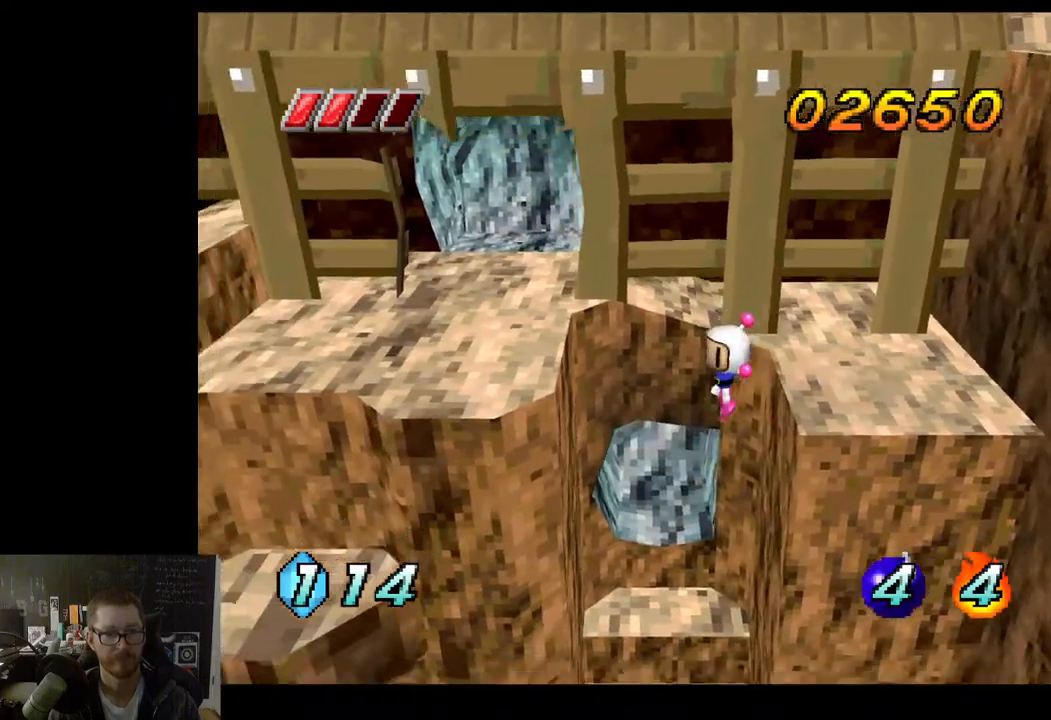
{"buttons": [], "left_stick": "down-right", "right_stick": "center", "events": [[33, "left_stick", "down"], [150, "left_stick", "down-right"]]}
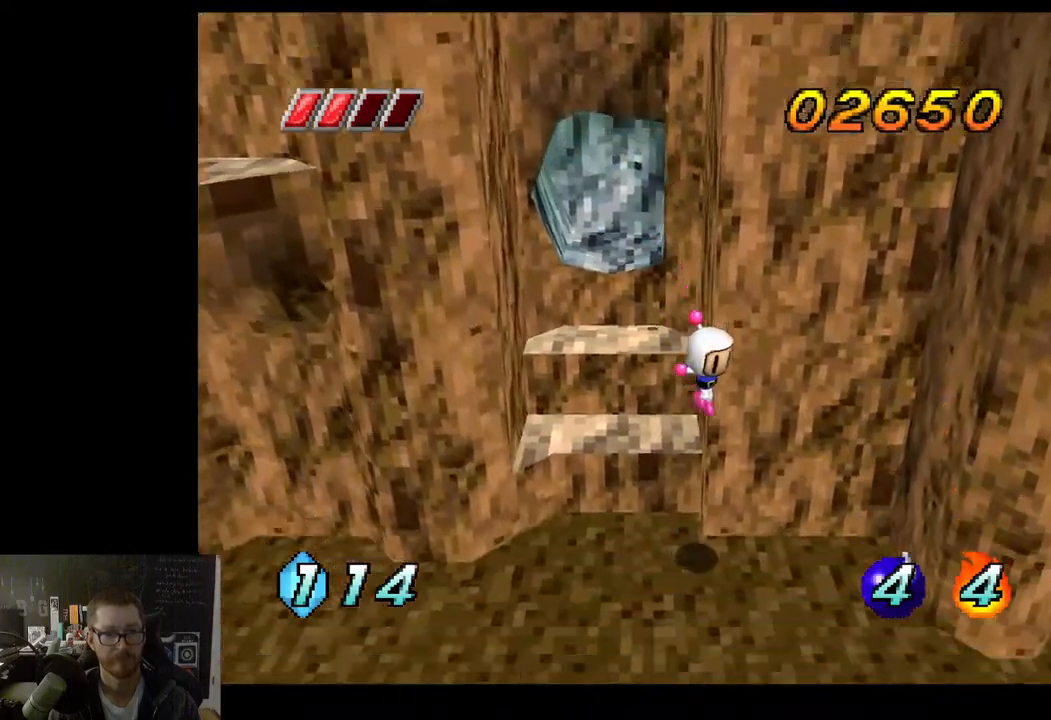
{"buttons": [], "left_stick": "down-right", "right_stick": "center", "events": []}
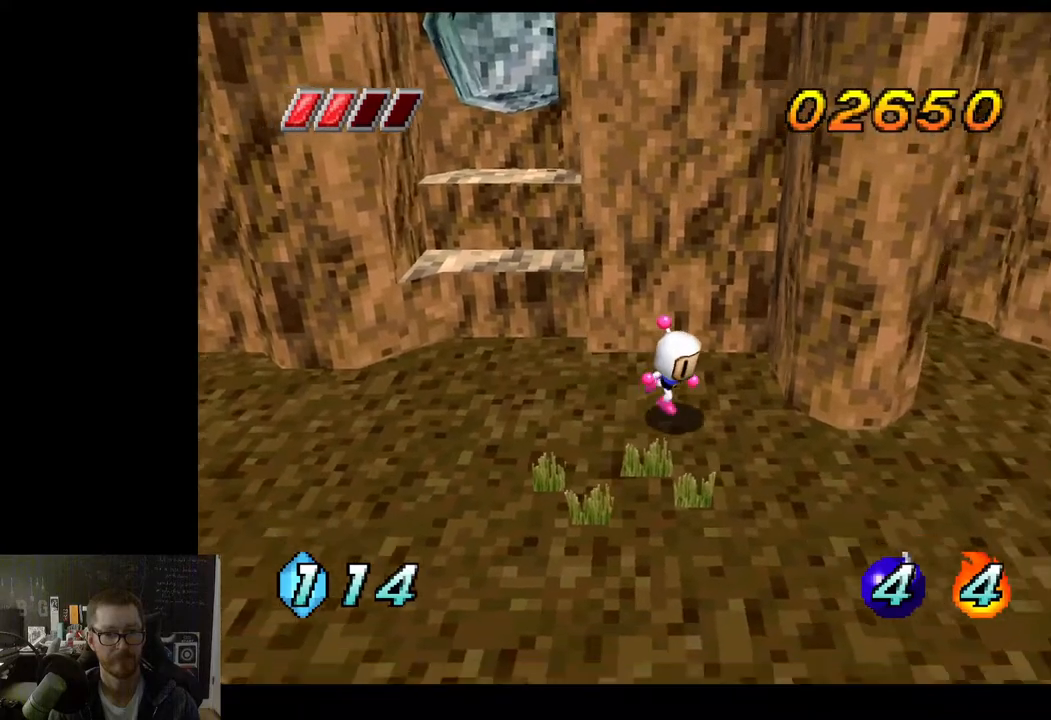
{"buttons": [], "left_stick": "down-right", "right_stick": "center", "events": []}
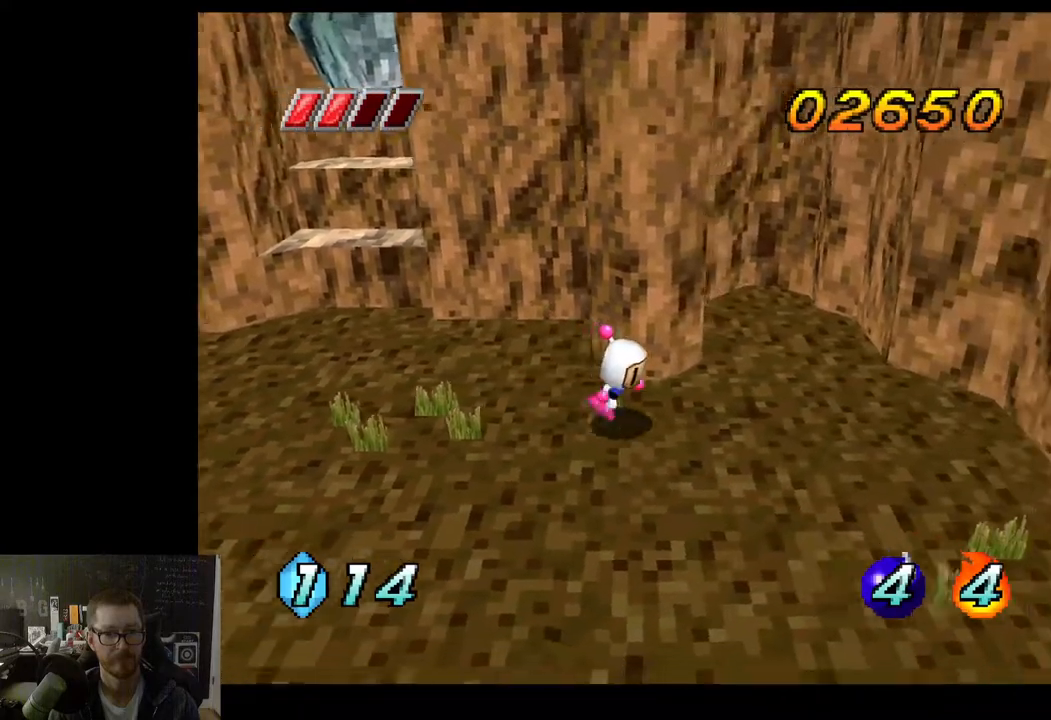
{"buttons": [], "left_stick": "down-right", "right_stick": "center", "events": []}
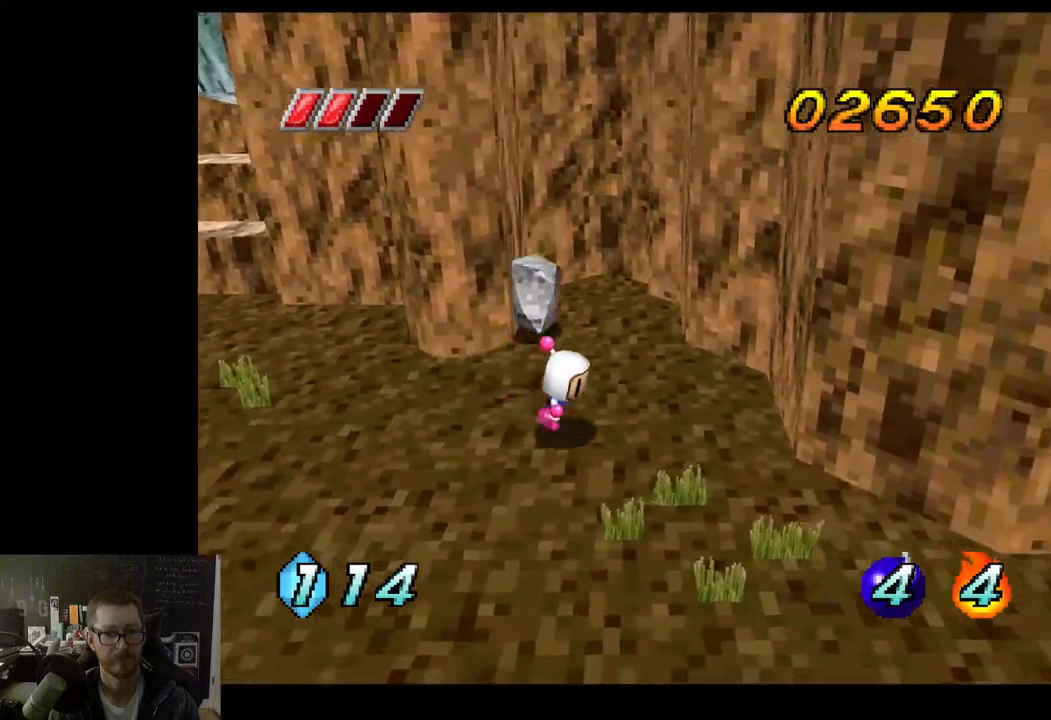
{"buttons": [], "left_stick": "down-right", "right_stick": "center", "events": []}
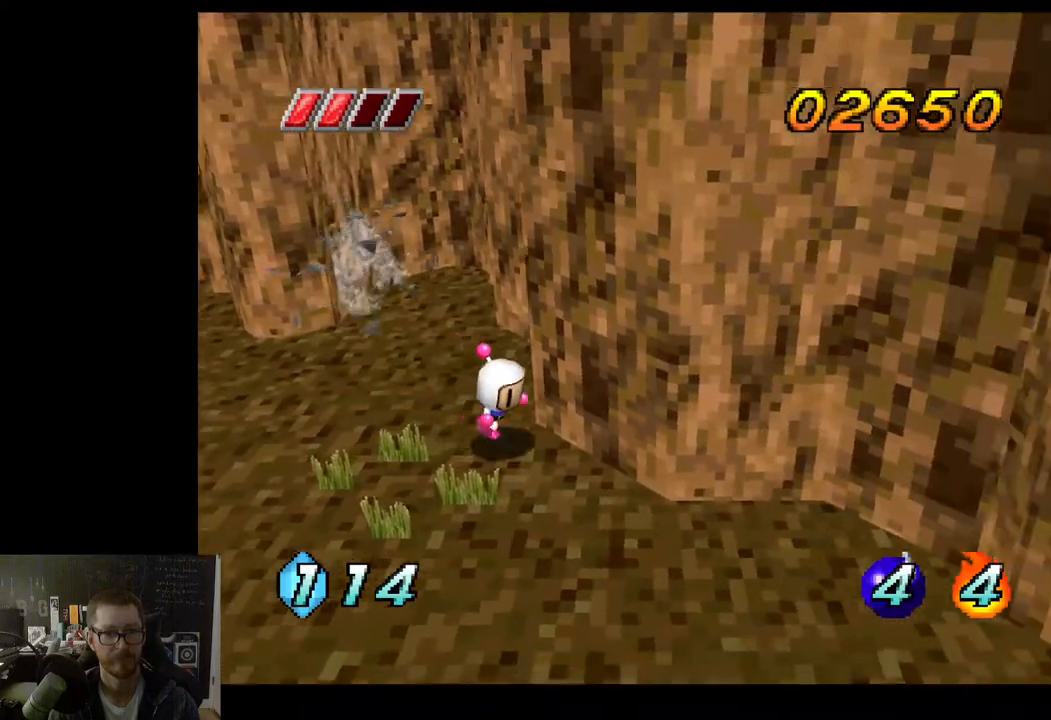
{"buttons": [], "left_stick": "down-right", "right_stick": "center", "events": []}
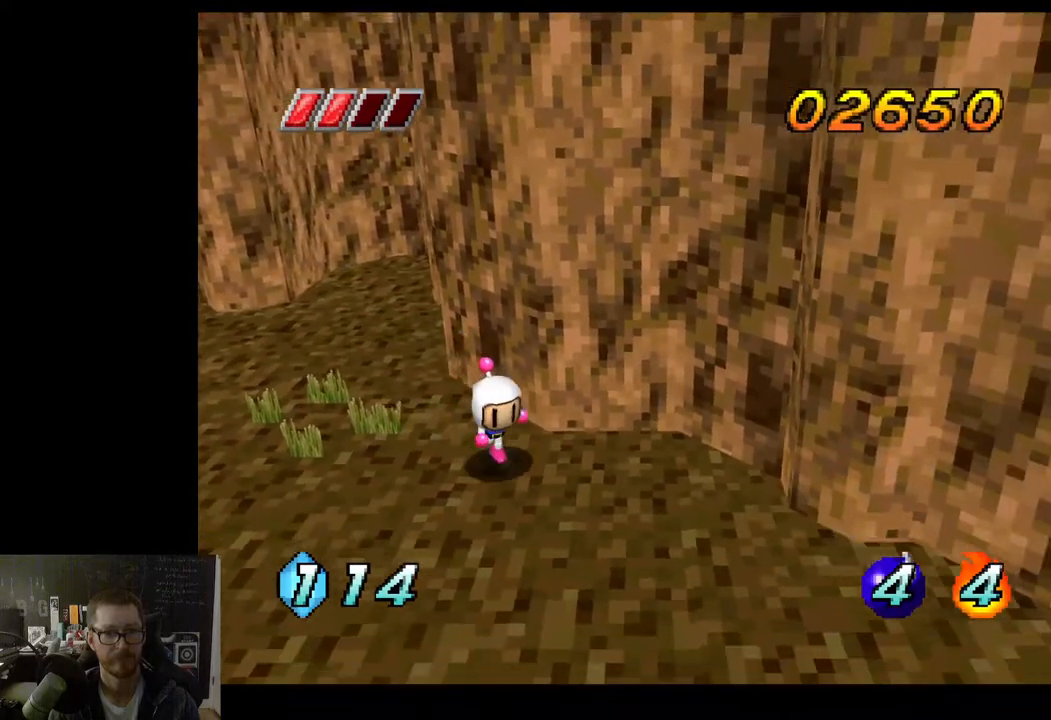
{"buttons": [], "left_stick": "down-right", "right_stick": "center", "events": []}
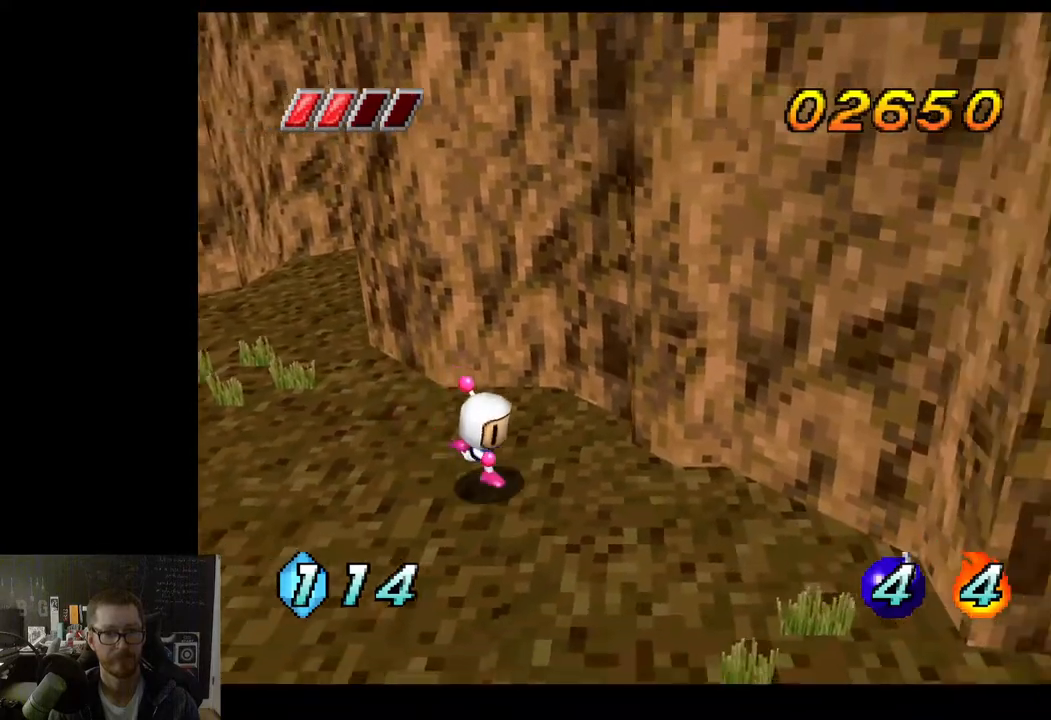
{"buttons": [], "left_stick": "down-right", "right_stick": "center", "events": []}
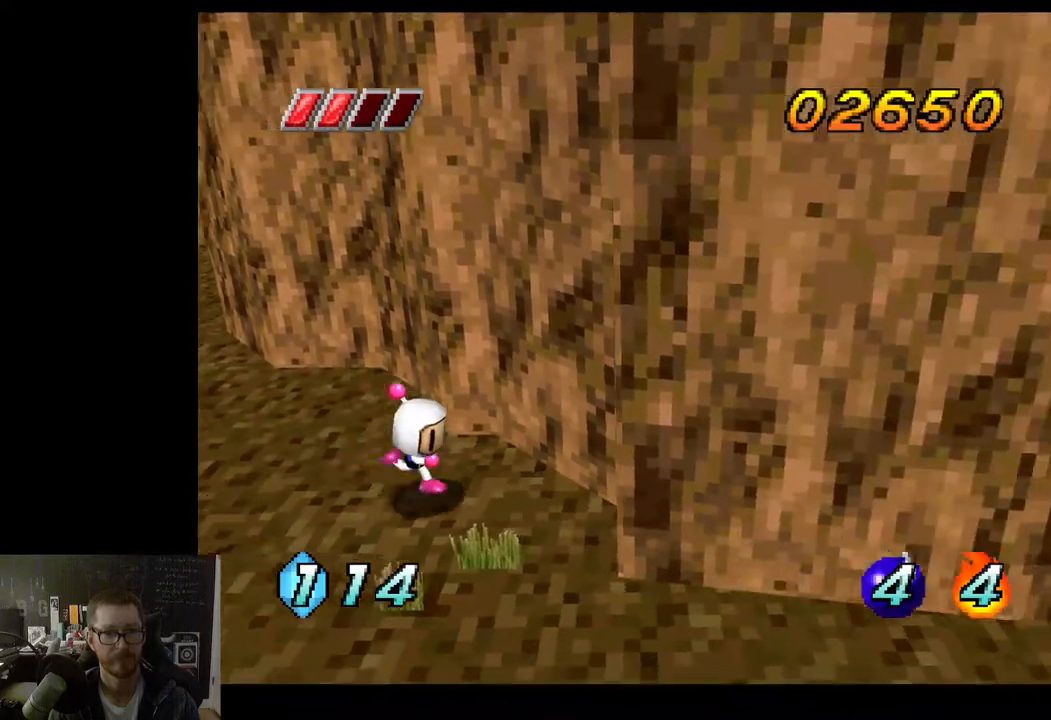
{"buttons": [], "left_stick": "down-right", "right_stick": "center", "events": []}
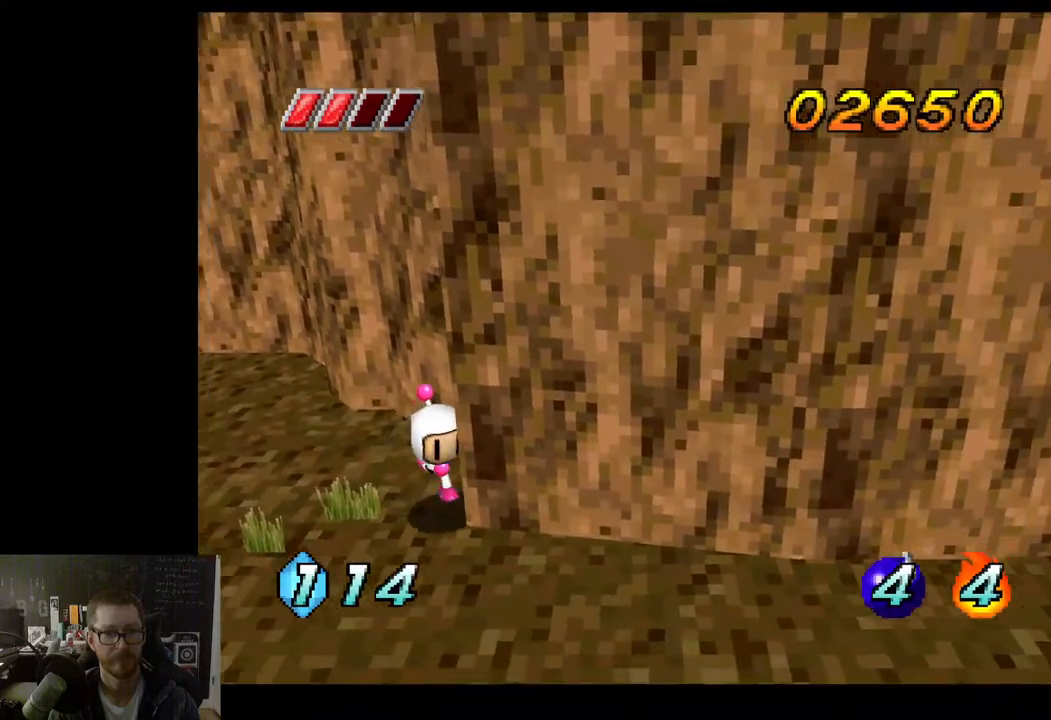
{"buttons": [], "left_stick": "down-right", "right_stick": "center", "events": []}
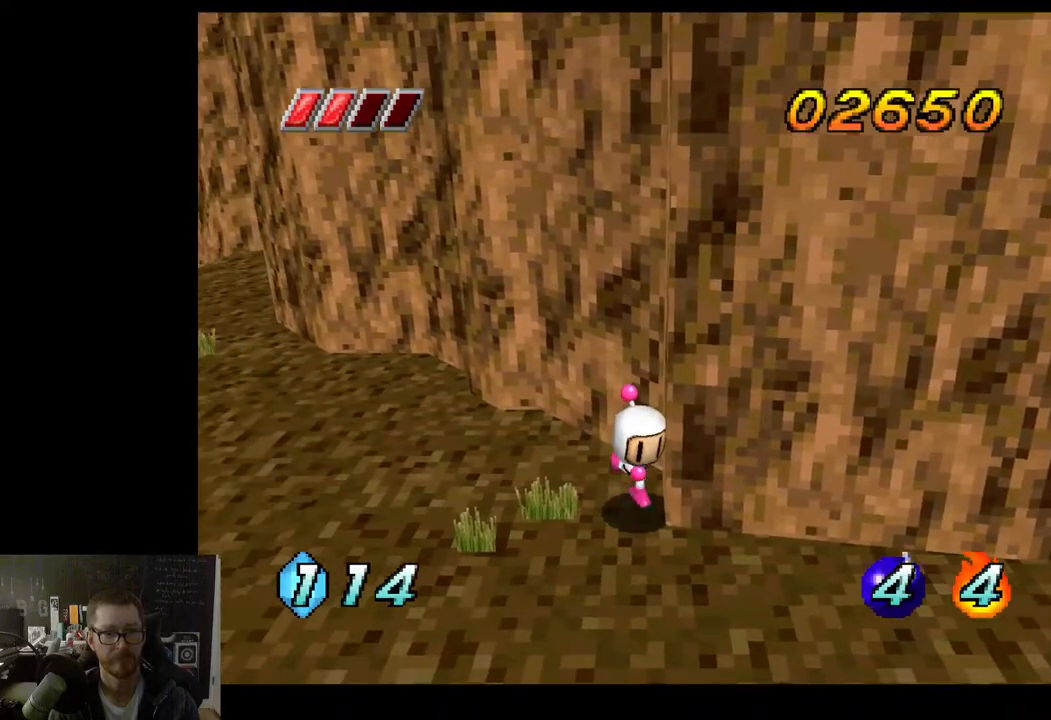
{"buttons": [], "left_stick": "right", "right_stick": "center", "events": [[383, "left_stick", "right"]]}
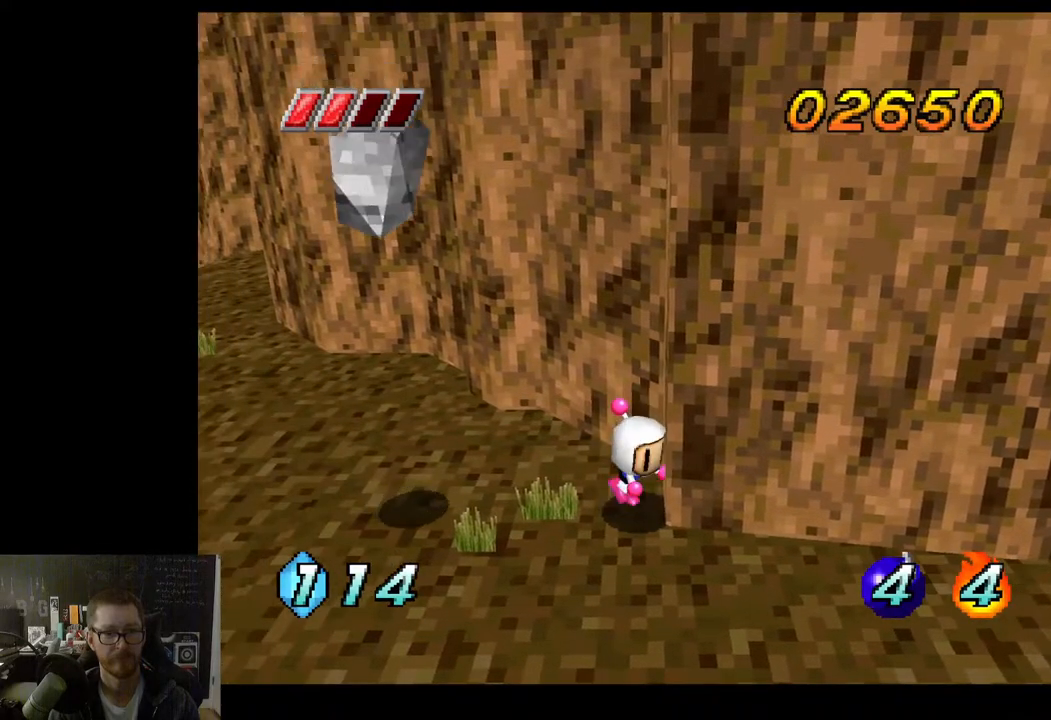
{"buttons": [], "left_stick": "up-left", "right_stick": "center", "events": [[83, "left_stick", "up-right"], [317, "left_stick", "up"], [483, "left_stick", "up-left"]]}
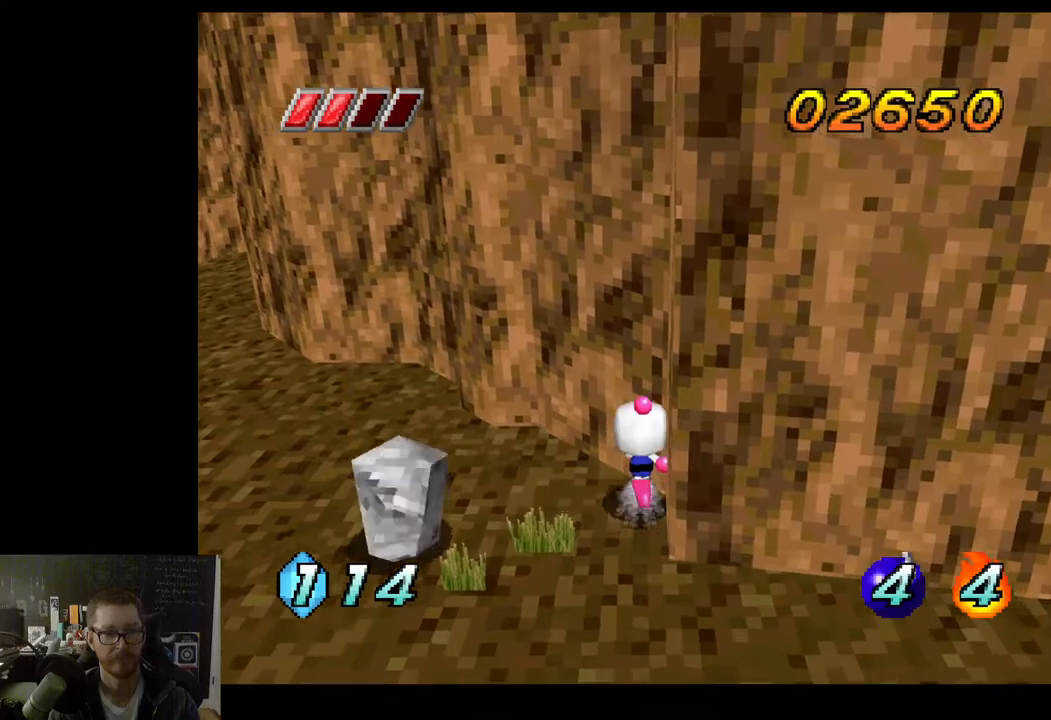
{"buttons": [], "left_stick": "left", "right_stick": "center", "events": [[400, "left_stick", "left"]]}
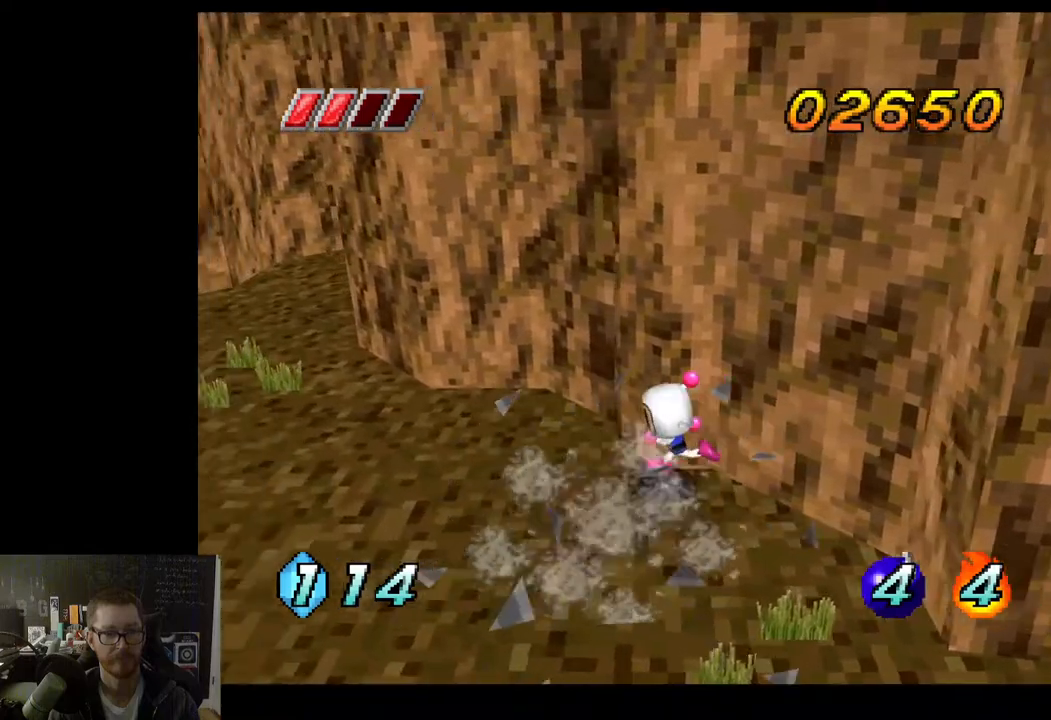
{"buttons": [], "left_stick": "down-left", "right_stick": "center", "events": [[50, "left_stick", "down-left"]]}
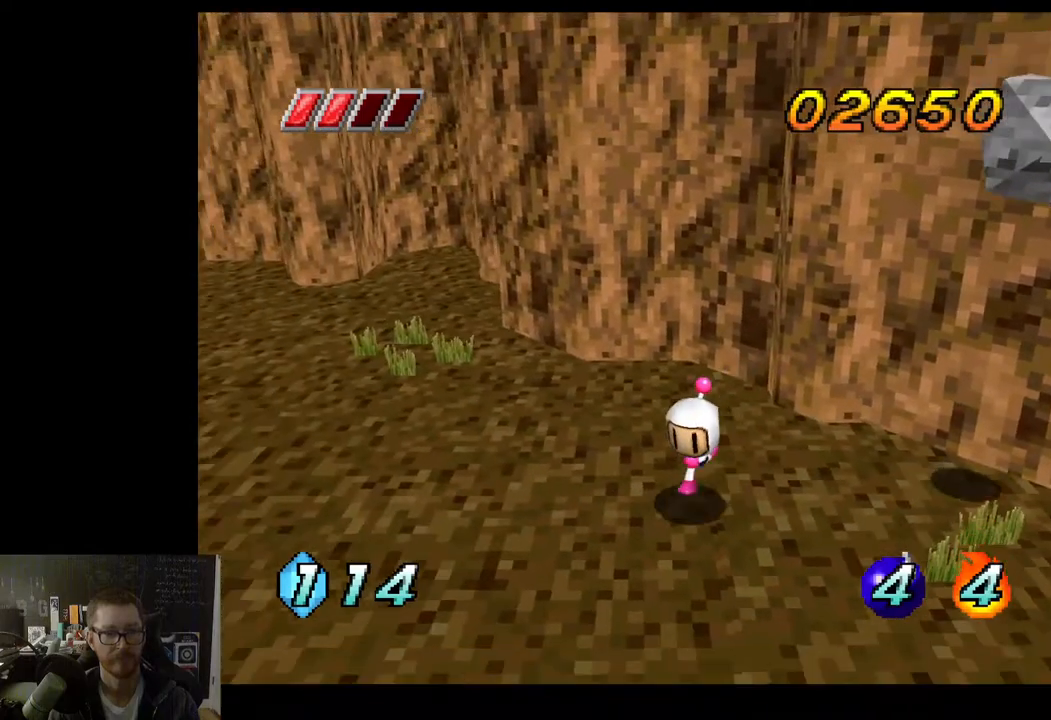
{"buttons": [], "left_stick": "down-left", "right_stick": "center", "events": []}
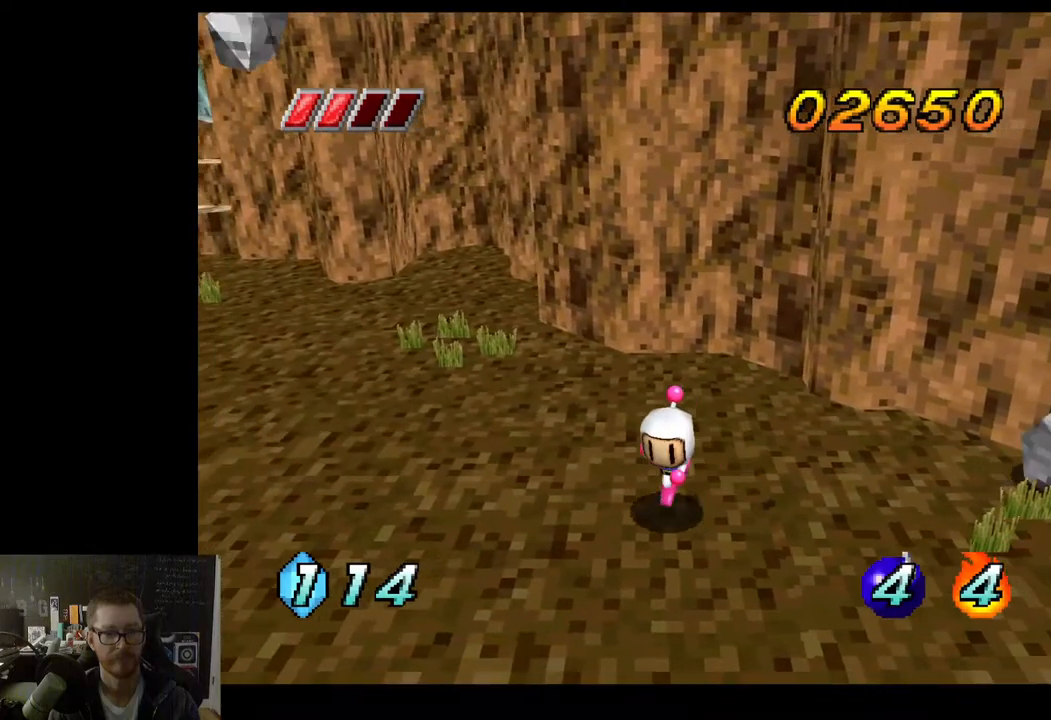
{"buttons": [], "left_stick": "up", "right_stick": "center", "events": [[333, "left_stick", "up-left"], [400, "left_stick", "up"]]}
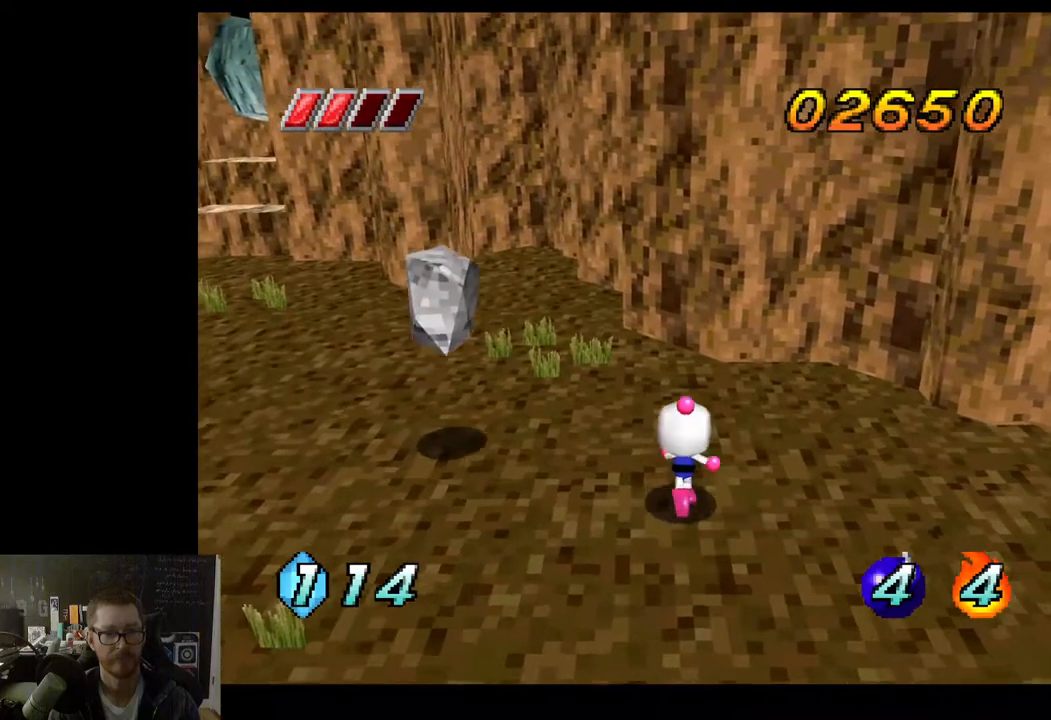
{"buttons": [], "left_stick": "up", "right_stick": "center", "events": []}
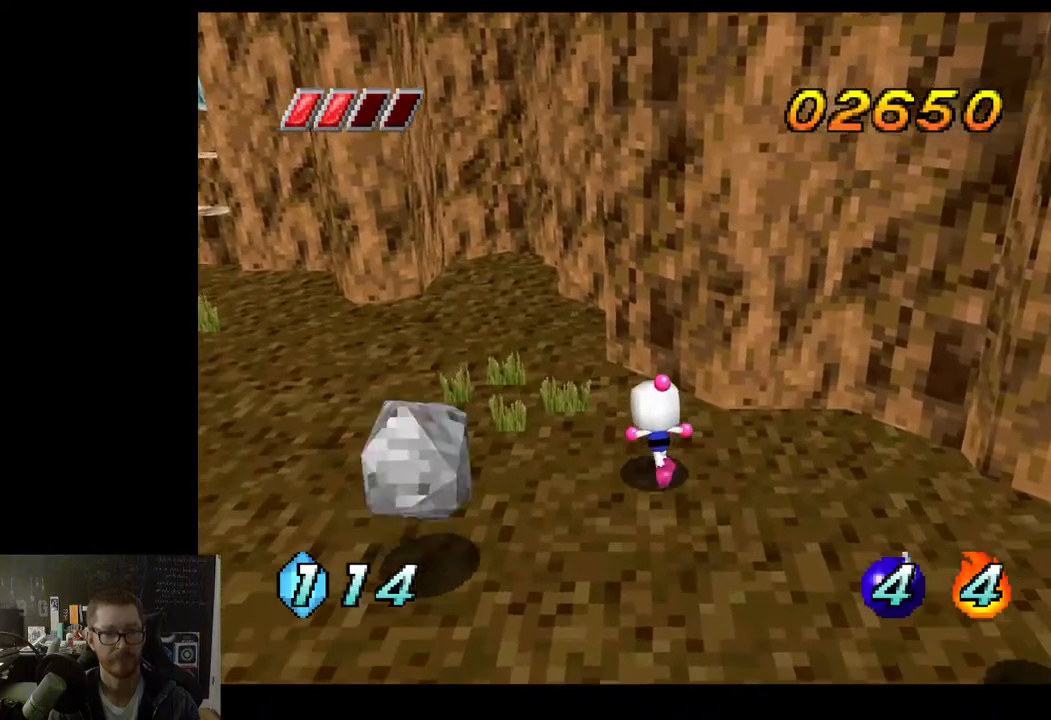
{"buttons": [], "left_stick": "up-left", "right_stick": "center", "events": [[233, "left_stick", "up-left"]]}
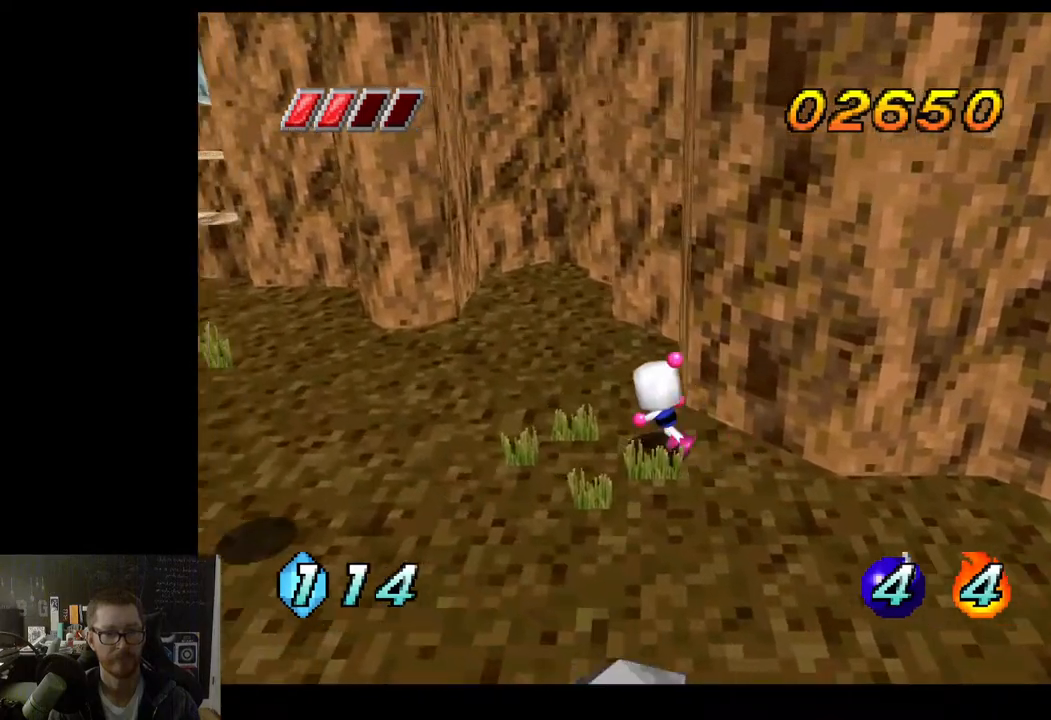
{"buttons": [], "left_stick": "up-left", "right_stick": "center", "events": []}
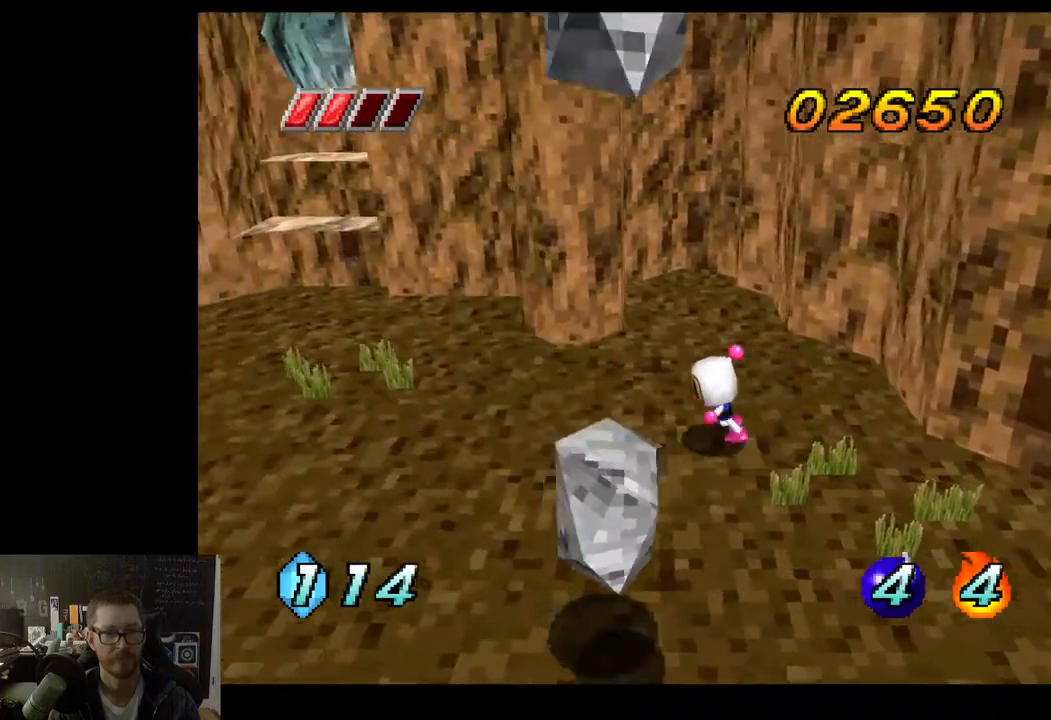
{"buttons": [], "left_stick": "up-left", "right_stick": "center", "events": []}
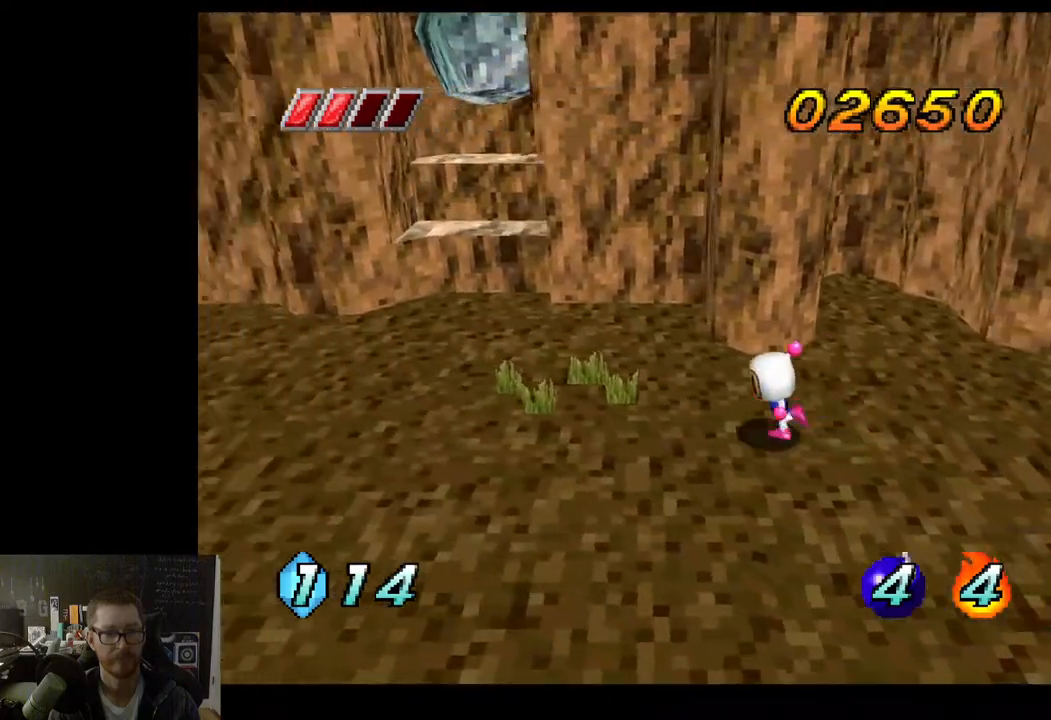
{"buttons": [], "left_stick": "up-left", "right_stick": "center", "events": []}
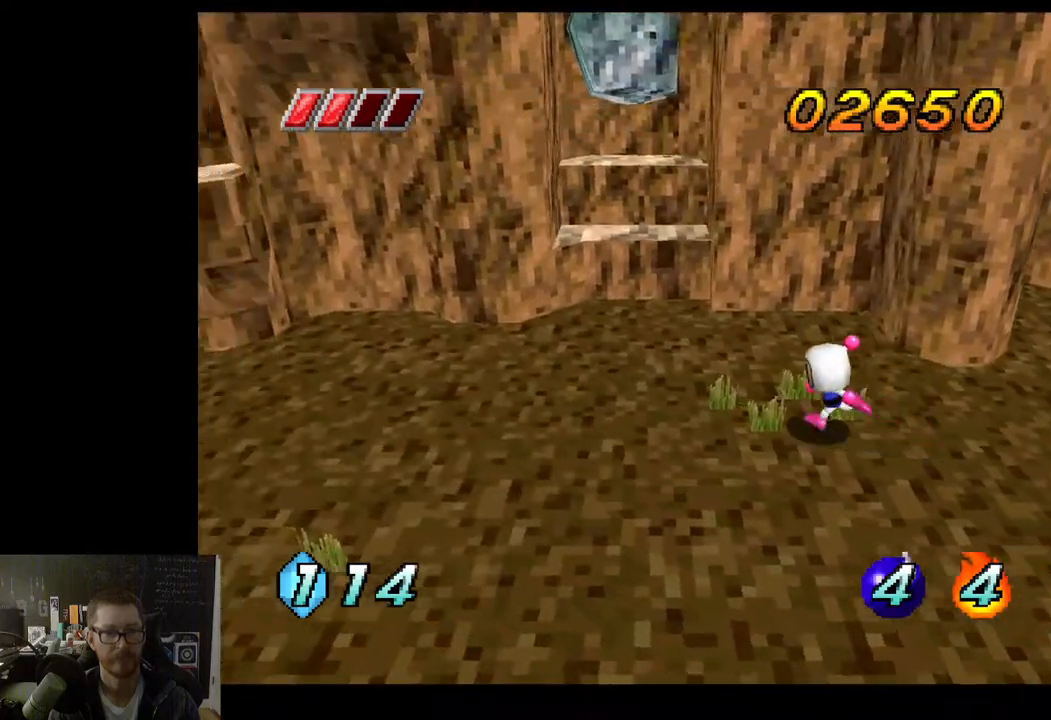
{"buttons": [], "left_stick": "left", "right_stick": "center", "events": [[233, "left_stick", "left"]]}
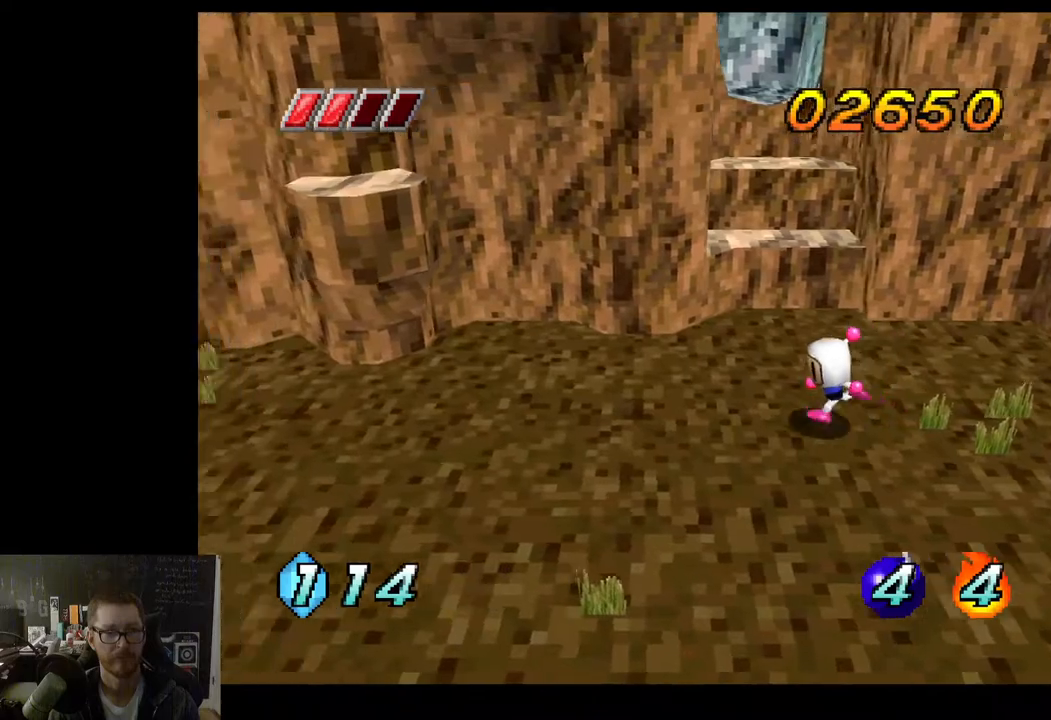
{"buttons": [], "left_stick": "up-left", "right_stick": "center", "events": [[417, "left_stick", "up-left"]]}